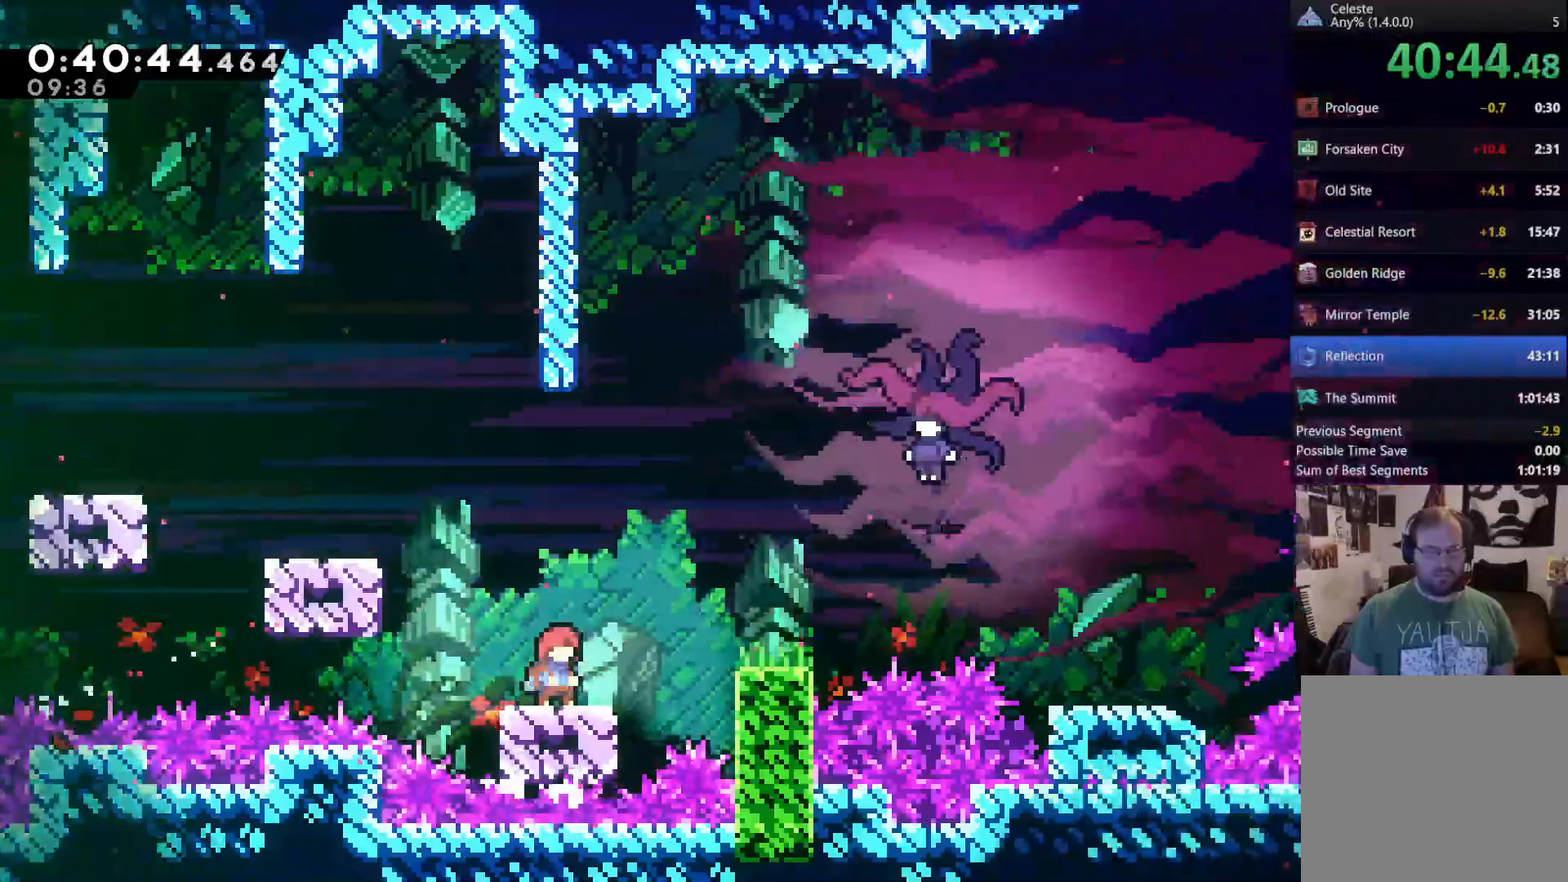
Gameplay with a controller (Xbox layout); each line is a JSON object with the inputs held at the frame after it. "events" lists button and stick changes between this image and that frame as [ms after this image, input, new state], when the widget could be followed in between. Not read: R3 SELECT START.
{"buttons": ["DPAD_UP", "DPAD_RIGHT"], "left_stick": "center", "right_stick": "center", "events": [[67, "DPAD_UP", "down"], [83, "A", "down"], [367, "X", "down"], [383, "A", "up"], [483, "X", "up"]]}
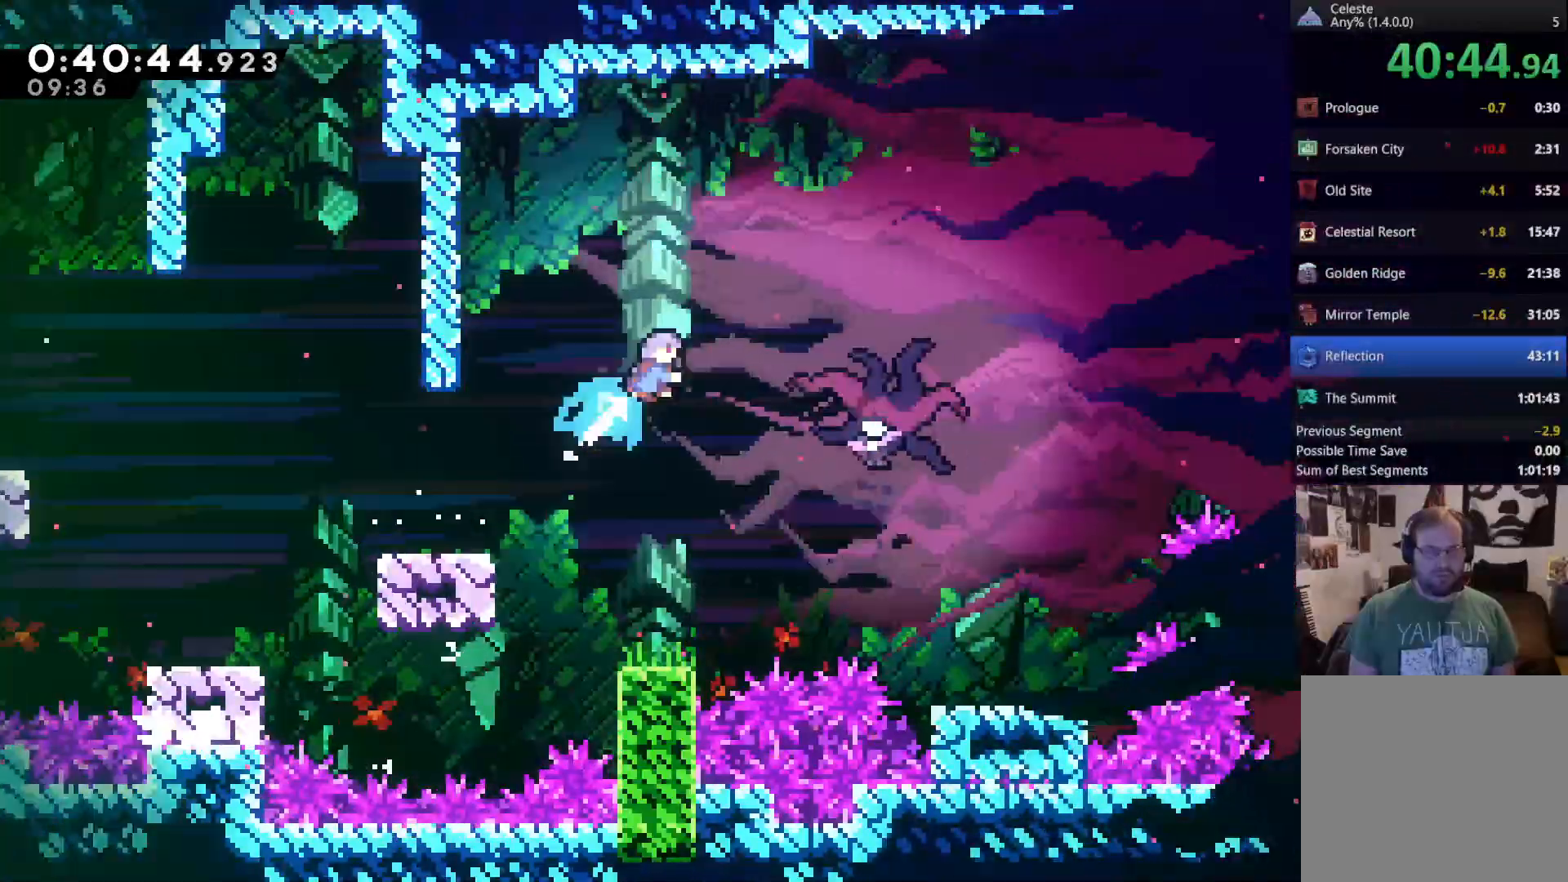
{"buttons": [], "left_stick": "center", "right_stick": "center", "events": [[17, "DPAD_UP", "up"], [300, "DPAD_RIGHT", "up"]]}
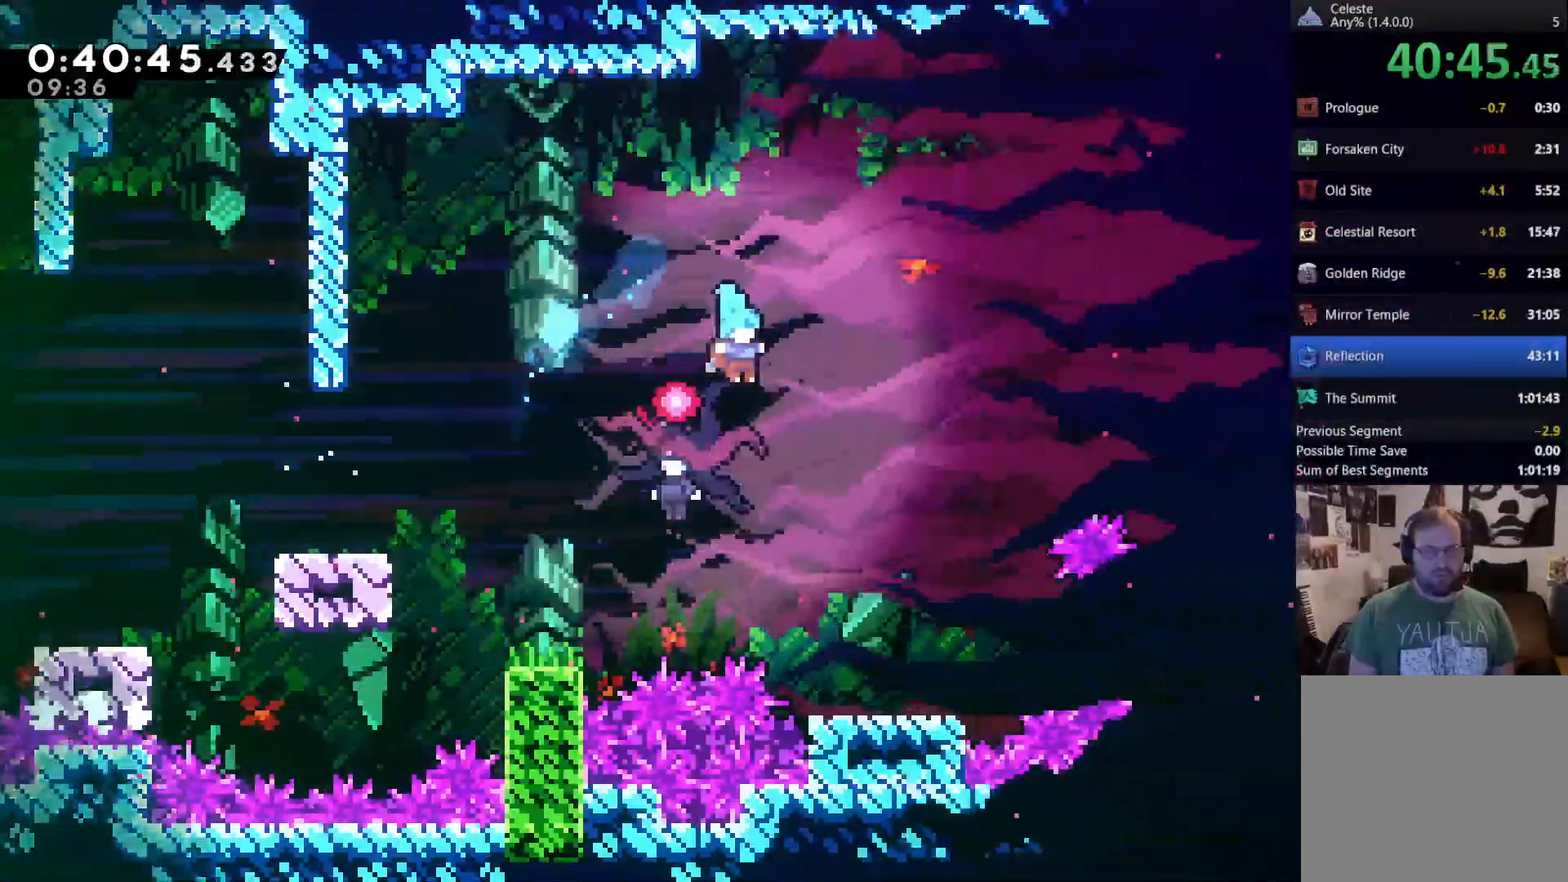
{"buttons": ["DPAD_RIGHT"], "left_stick": "center", "right_stick": "center", "events": [[267, "DPAD_RIGHT", "down"]]}
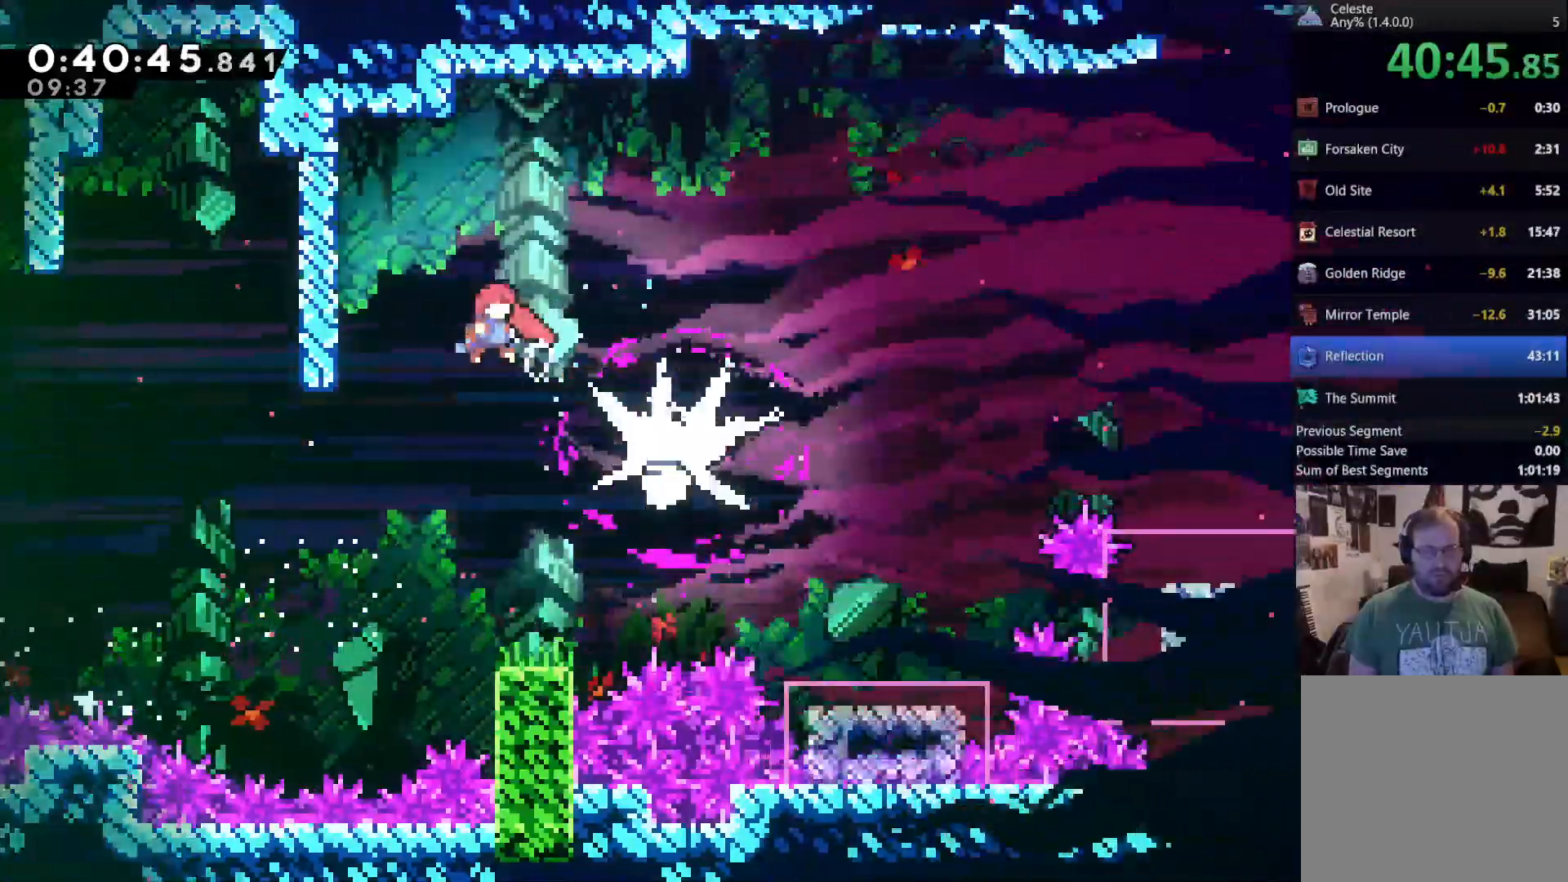
{"buttons": ["X", "DPAD_RIGHT"], "left_stick": "center", "right_stick": "center", "events": [[167, "X", "down"]]}
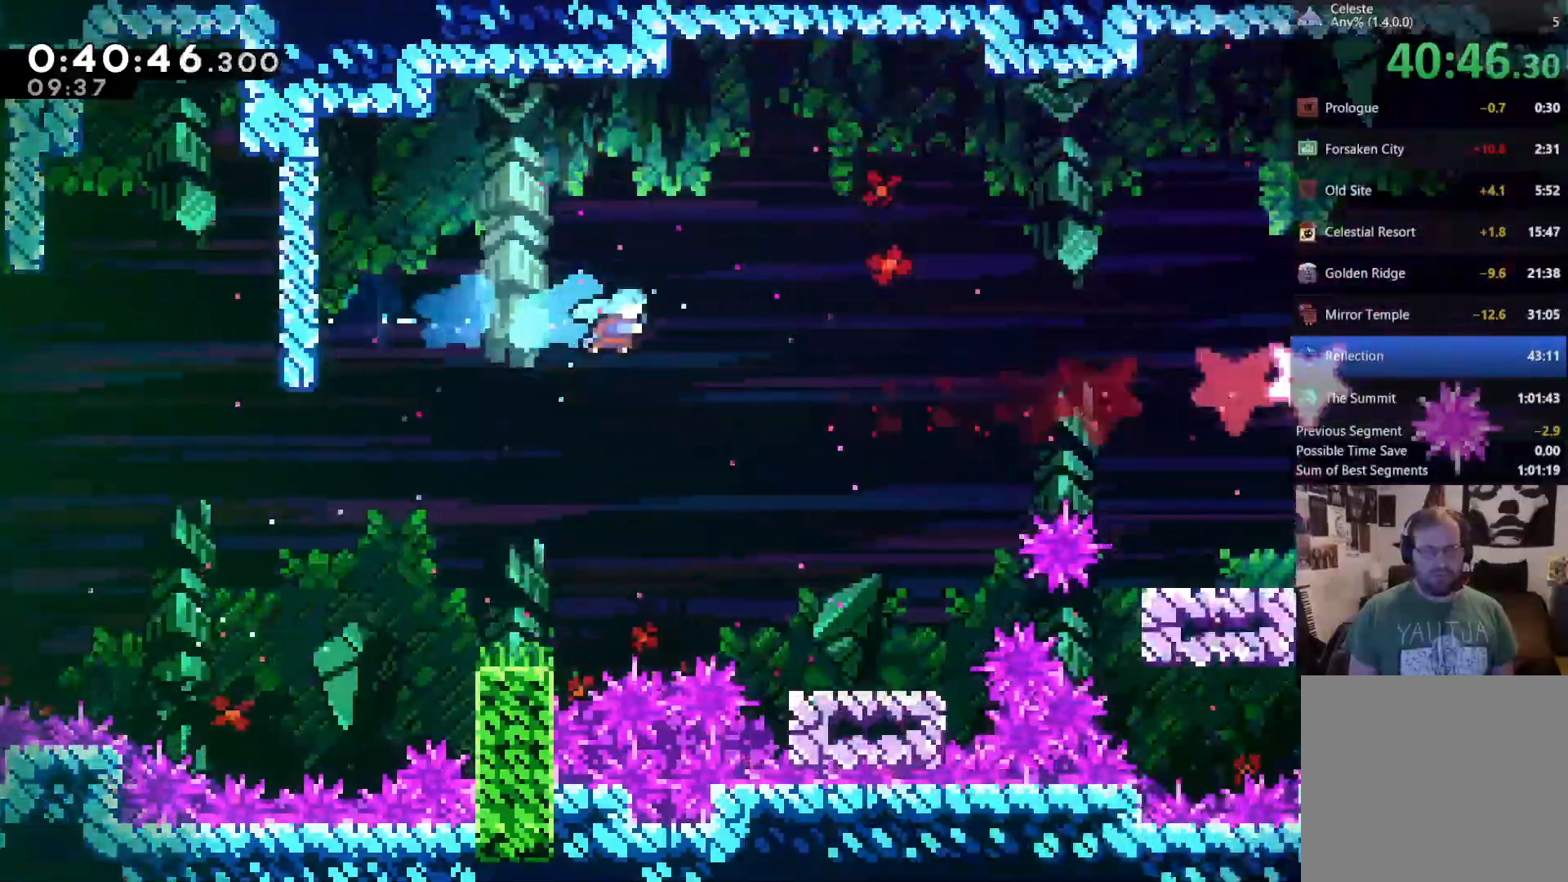
{"buttons": [], "left_stick": "center", "right_stick": "center"}